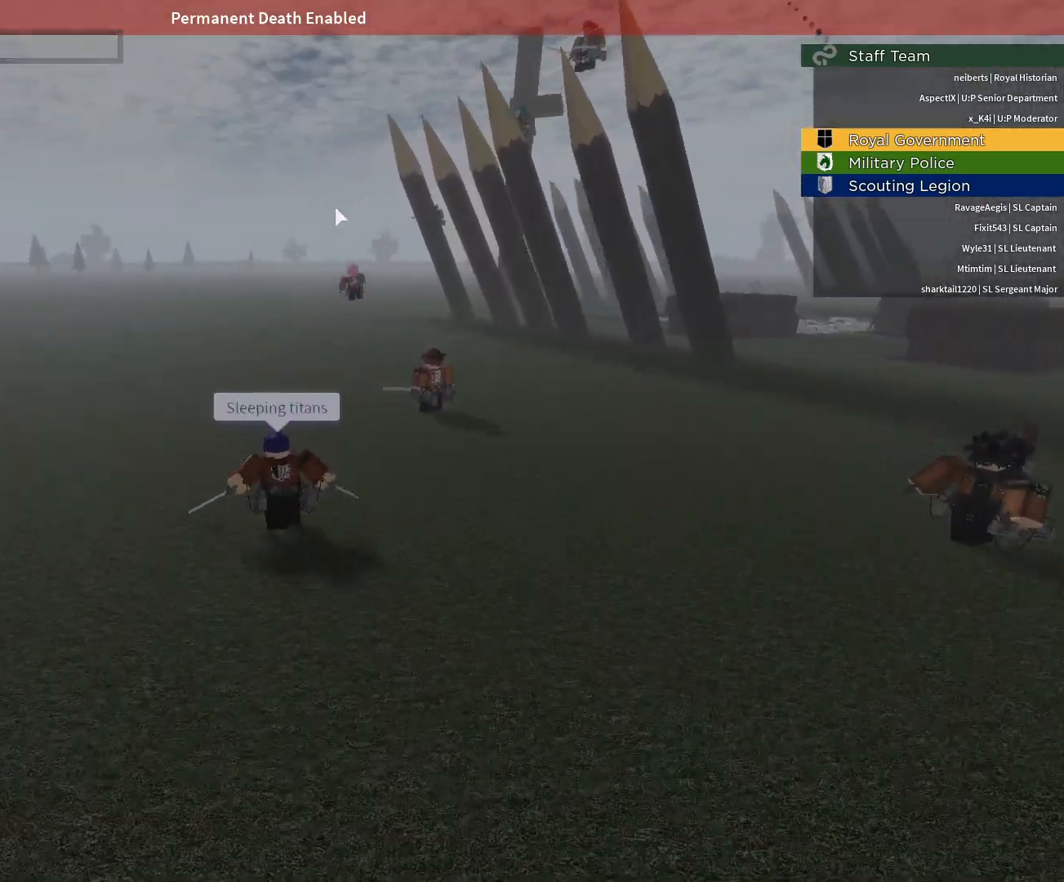
Gameplay with keyboard and mouse; each line is a JSON object with the keys and mouse buttons held at the frame after it. "events" lists presses ("down") and releases ("up") of "1", "2", "3", "4", "5", "a", "alt", "c", "caps_lock", "ctrl", "d", "e", "f", "g", "q", "r", "s", "shift", "space", "t", "tab", "v", "w", "x", "z", "mouse_left", "mouse_wheel" and "mouse_right" between this image and that frame as [ms after this image, input, new state], when the widget could be followed in between. "mouse_left", "mouse_wheel", "mouse_right" = the "left", "wheel", "right" buttons of the "mouse" list. No other keys are recorded. "wheel" means that the mouse wheel is clicked or scrolled. Not read: mouse_move.
{"keys": ["space", "w"], "mouse": [], "events": [[183, "space", "down"]]}
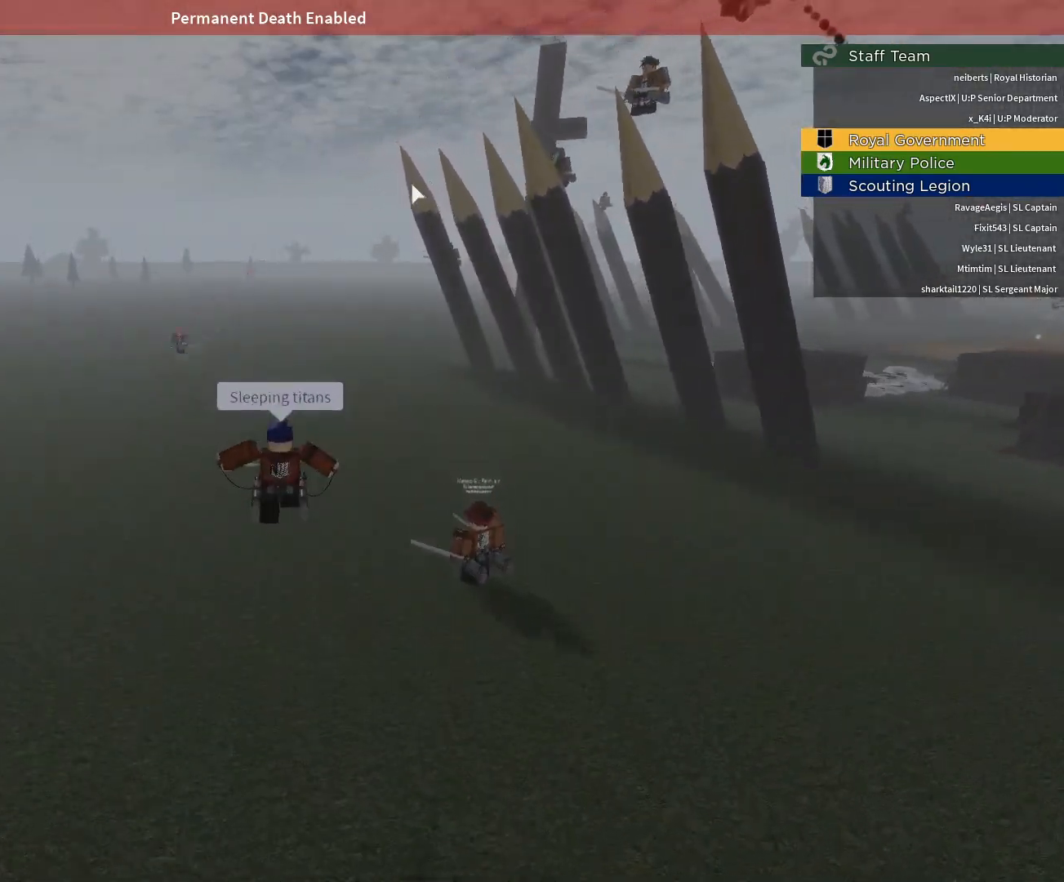
{"keys": ["w"], "mouse": ["right"], "events": [[17, "e", "down"], [50, "q", "down"], [150, "a", "down"], [383, "a", "up"], [383, "e", "up"], [383, "mouse_right", "down"], [383, "q", "up"], [483, "space", "up"]]}
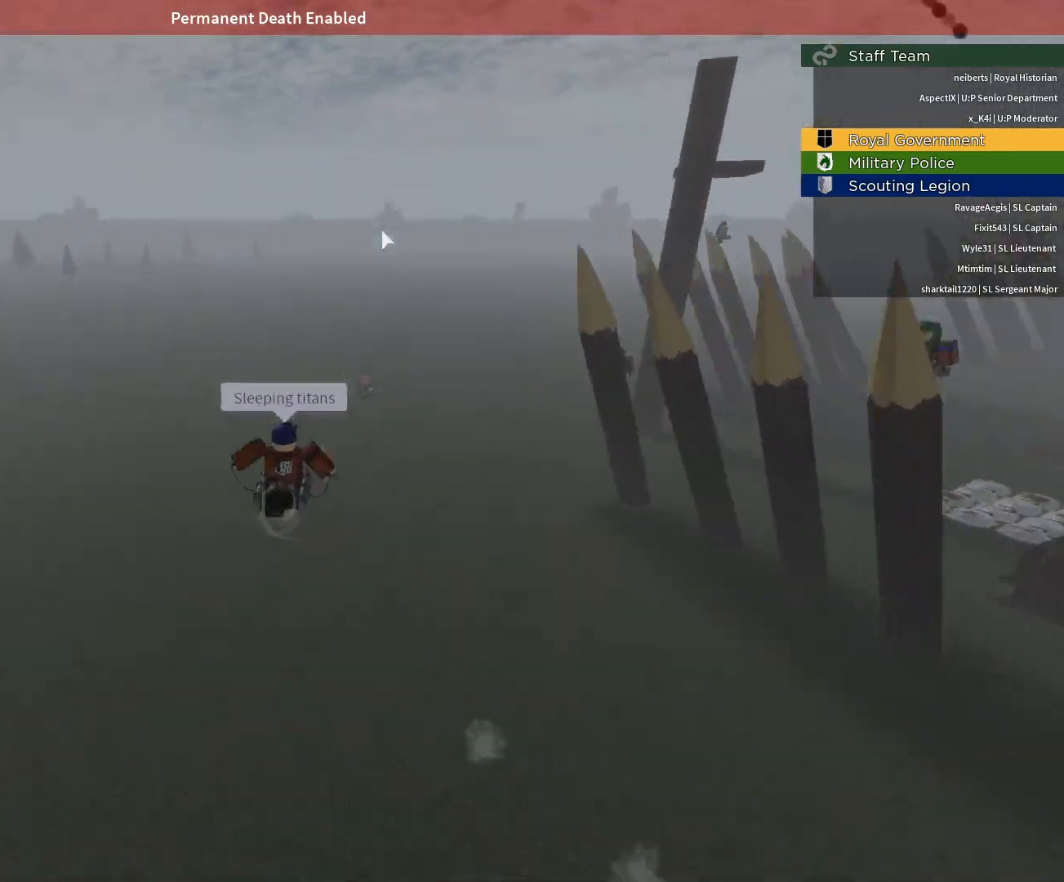
{"keys": ["a", "e", "q", "w"], "mouse": ["right"], "events": [[217, "e", "down"], [217, "q", "down"], [267, "a", "down"]]}
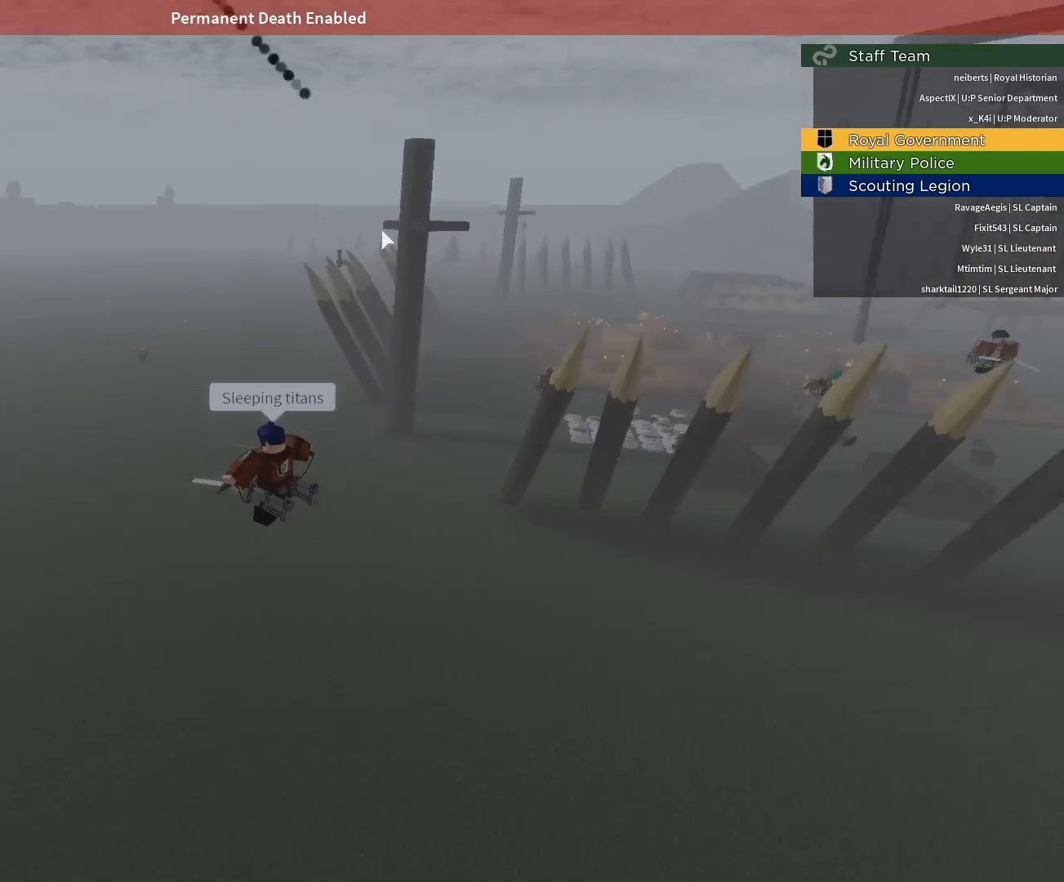
{"keys": ["space", "w"], "mouse": ["right"], "events": [[50, "a", "up"], [50, "e", "up"], [50, "q", "up"], [183, "a", "down"], [183, "e", "down"], [183, "q", "down"], [233, "space", "down"], [417, "a", "up"], [417, "e", "up"], [417, "q", "up"]]}
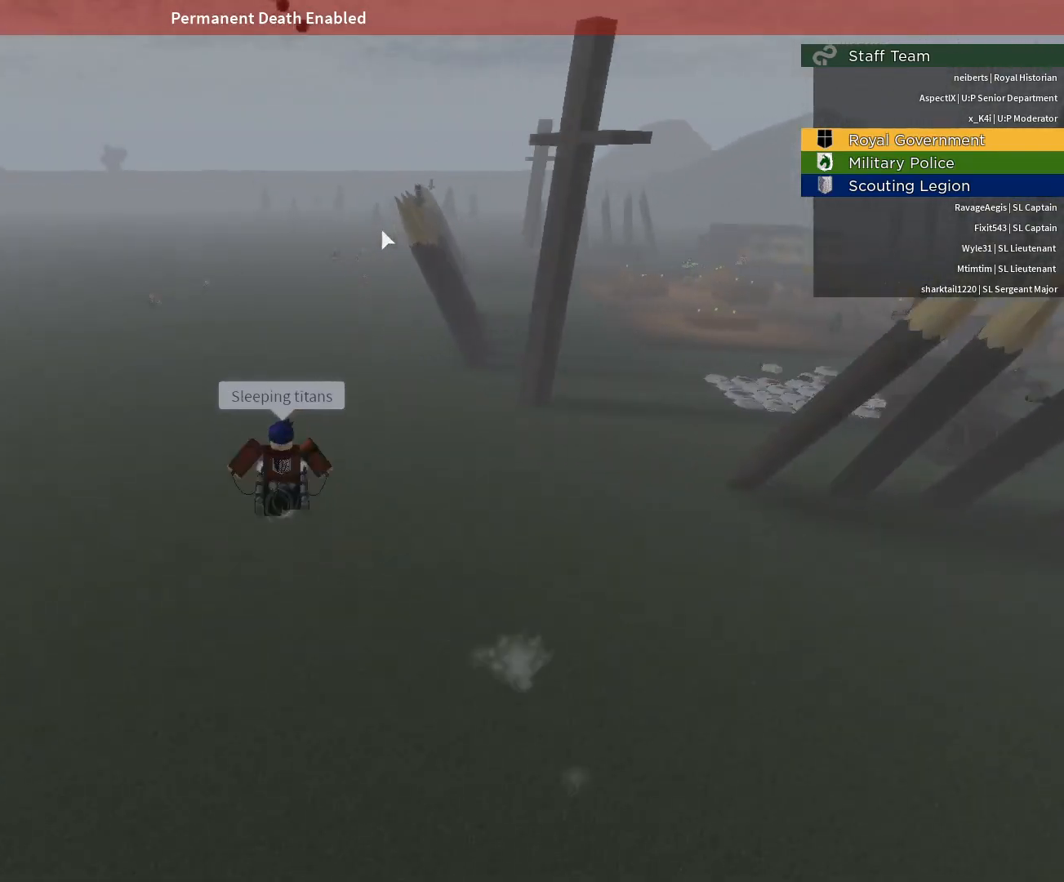
{"keys": ["a", "e", "q", "space", "w"], "mouse": ["right"], "events": [[17, "a", "down"], [17, "e", "down"], [17, "q", "down"], [250, "a", "up"], [250, "e", "up"], [250, "q", "up"], [383, "a", "down"], [383, "e", "down"], [383, "q", "down"]]}
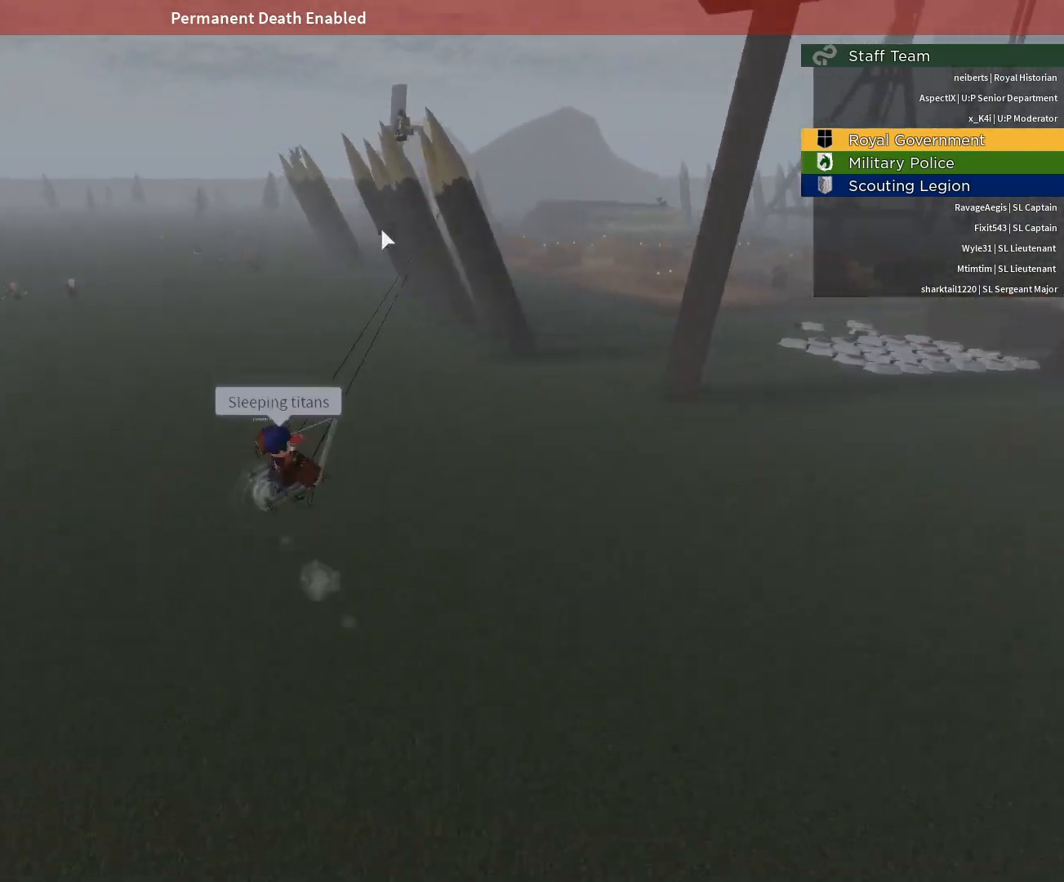
{"keys": ["d", "w"], "mouse": ["right"], "events": [[67, "a", "up"], [67, "e", "up"], [117, "q", "up"], [167, "space", "up"], [400, "d", "down"]]}
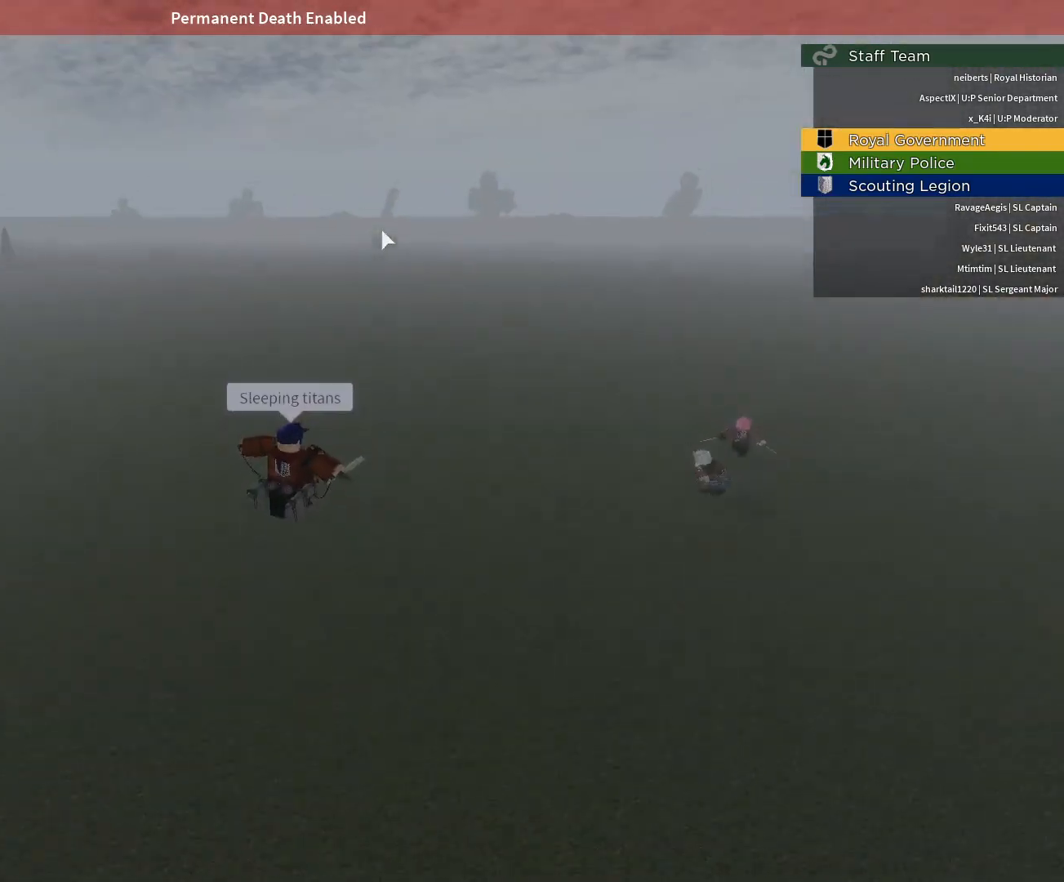
{"keys": ["d"], "mouse": [], "events": [[33, "w", "up"], [83, "mouse_right", "up"]]}
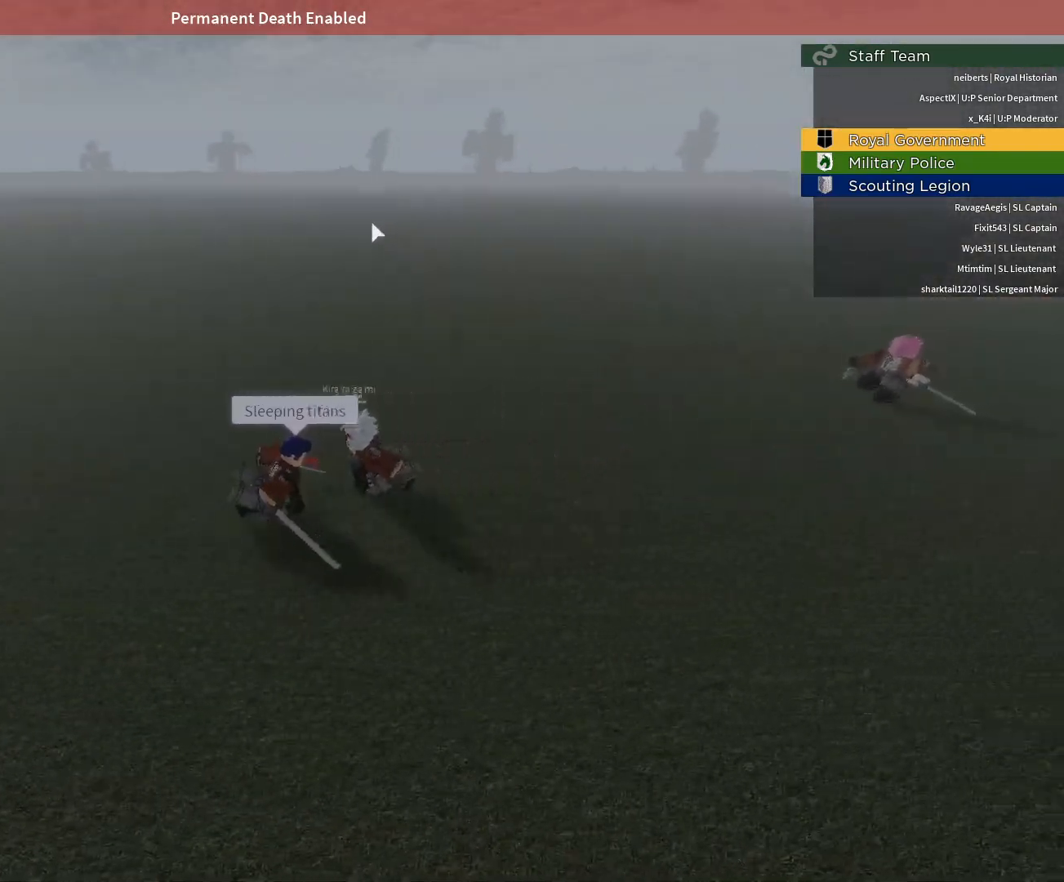
{"keys": ["d"], "mouse": [], "events": []}
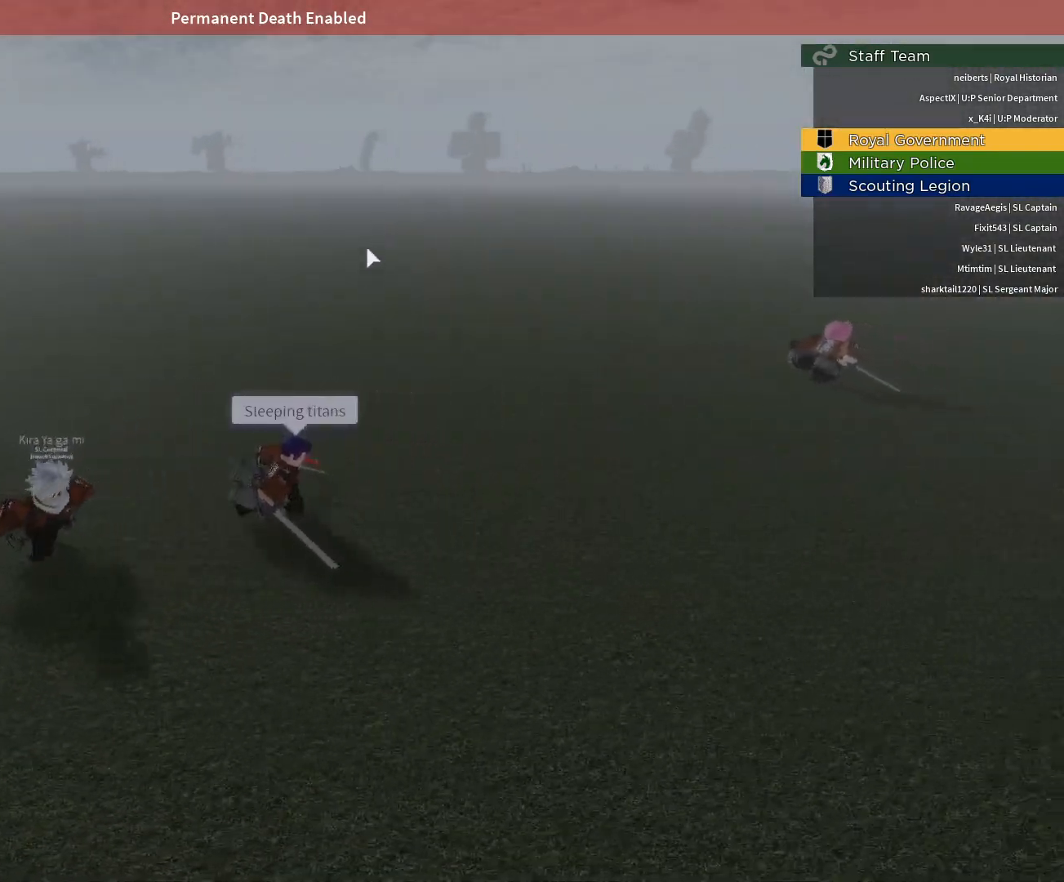
{"keys": ["d"], "mouse": [], "events": []}
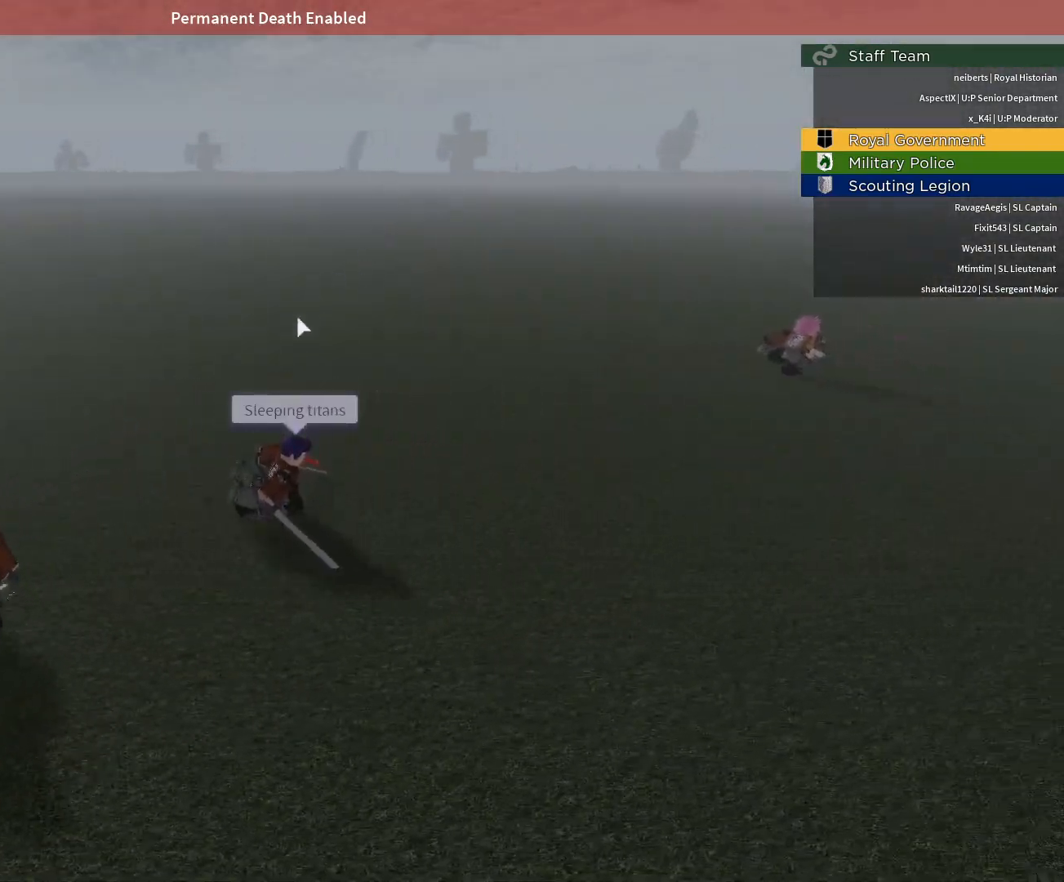
{"keys": ["d", "w"], "mouse": [], "events": [[83, "w", "down"]]}
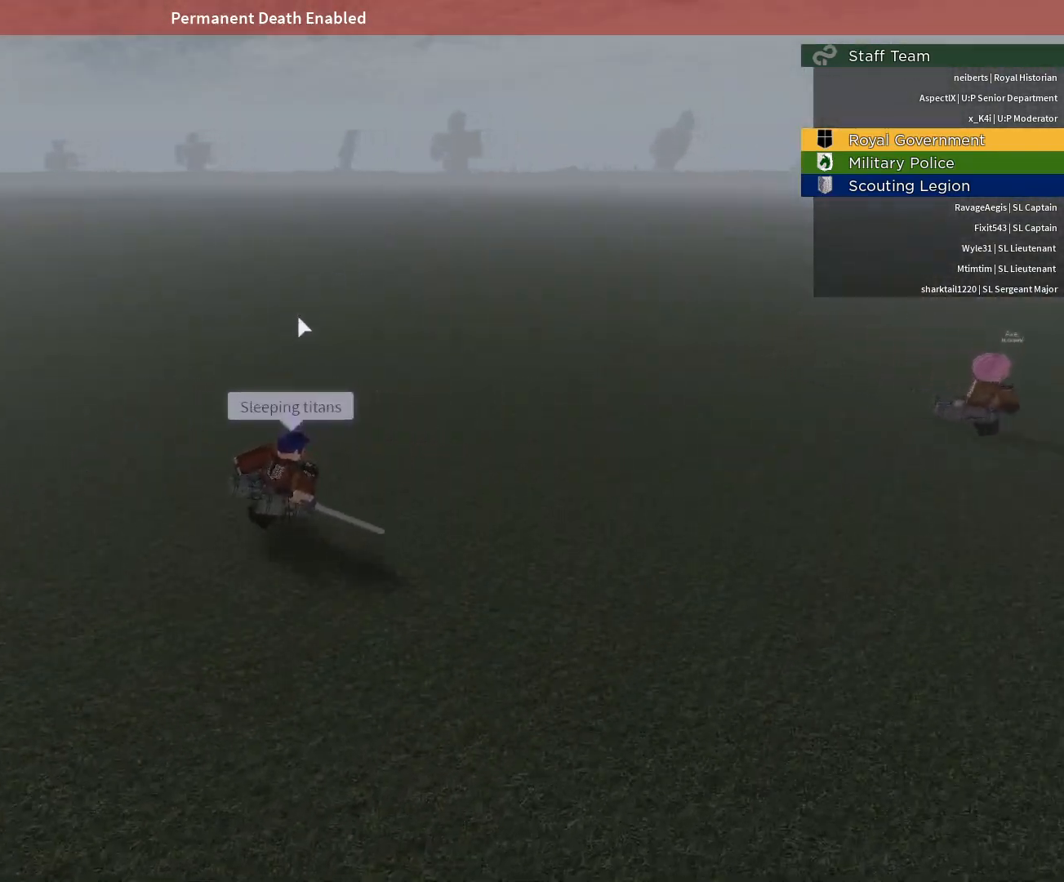
{"keys": ["w"], "mouse": ["right"], "events": [[150, "mouse_right", "down"], [433, "d", "up"]]}
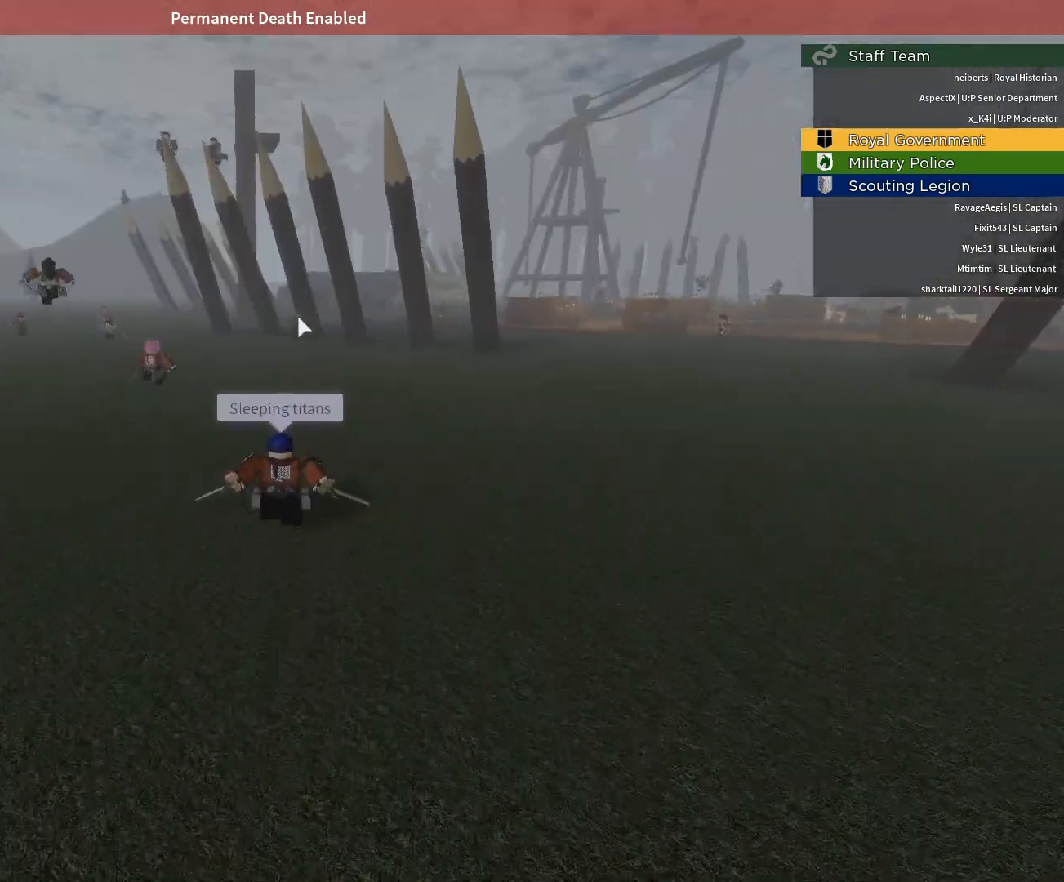
{"keys": ["a", "w"], "mouse": ["right"], "events": [[167, "a", "down"]]}
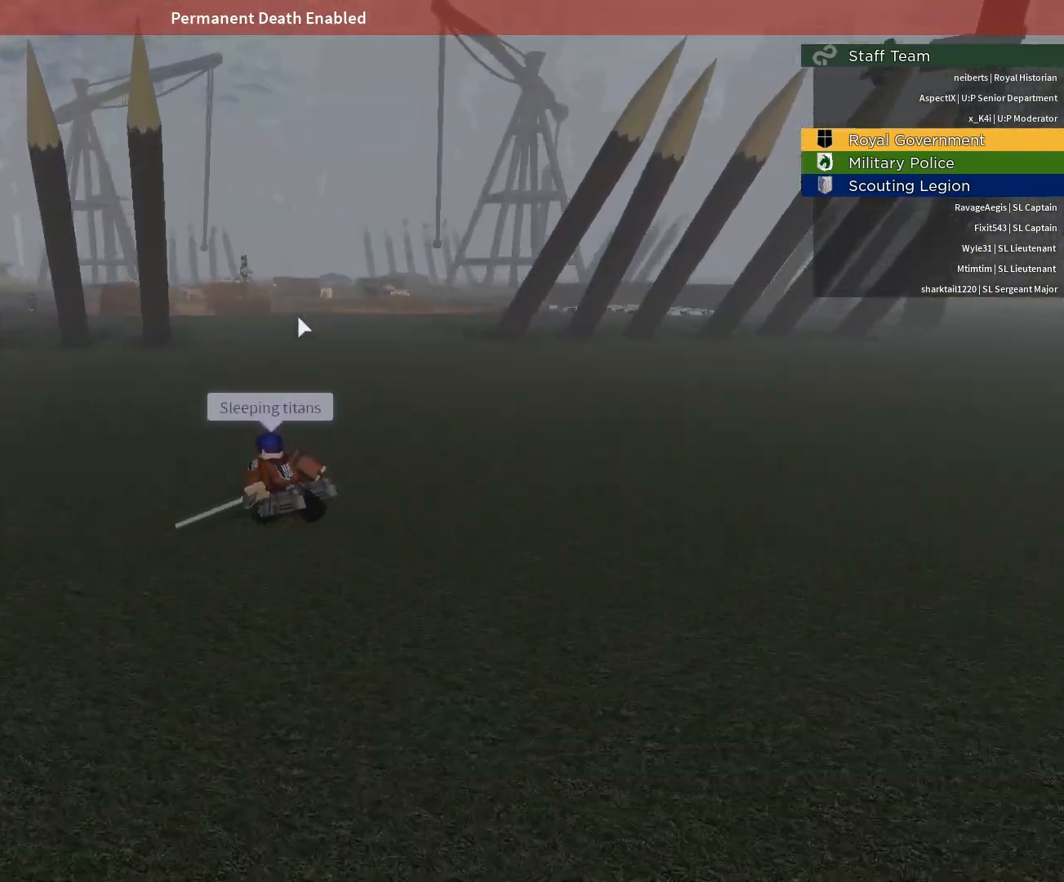
{"keys": ["d", "w"], "mouse": ["right"], "events": [[283, "a", "up"], [367, "d", "down"]]}
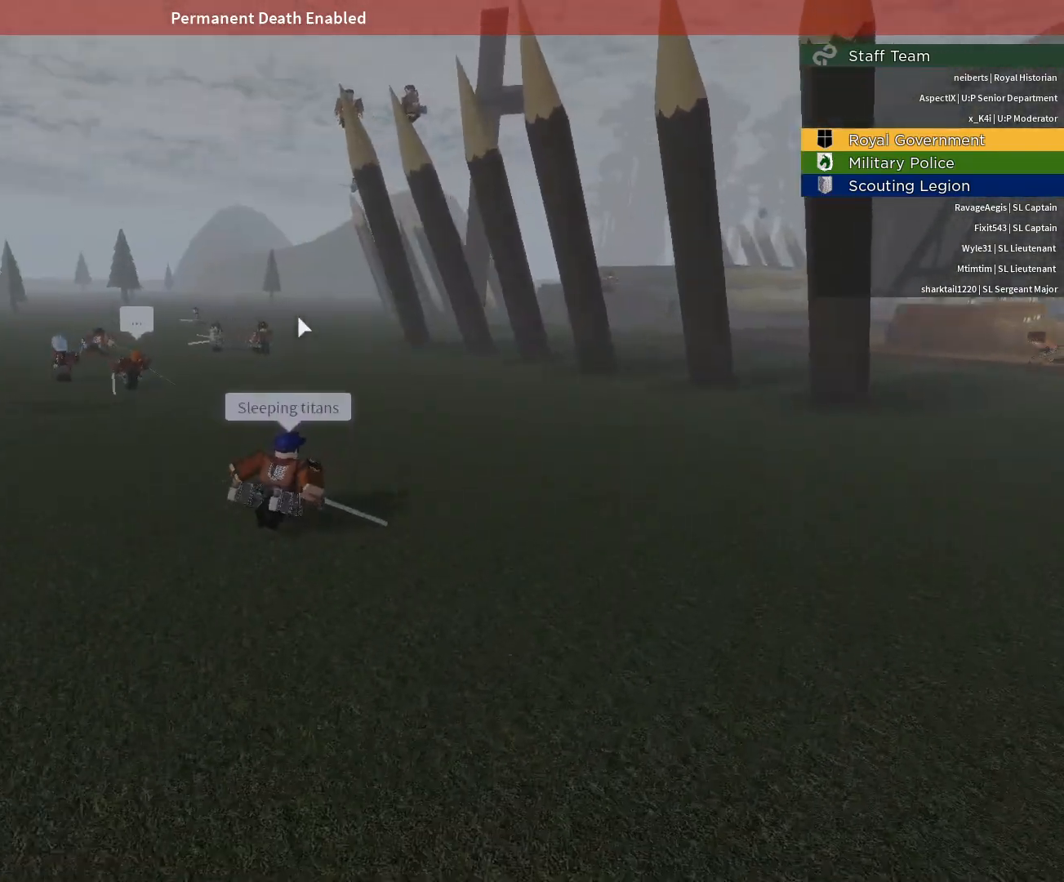
{"keys": ["d", "w"], "mouse": ["right"], "events": []}
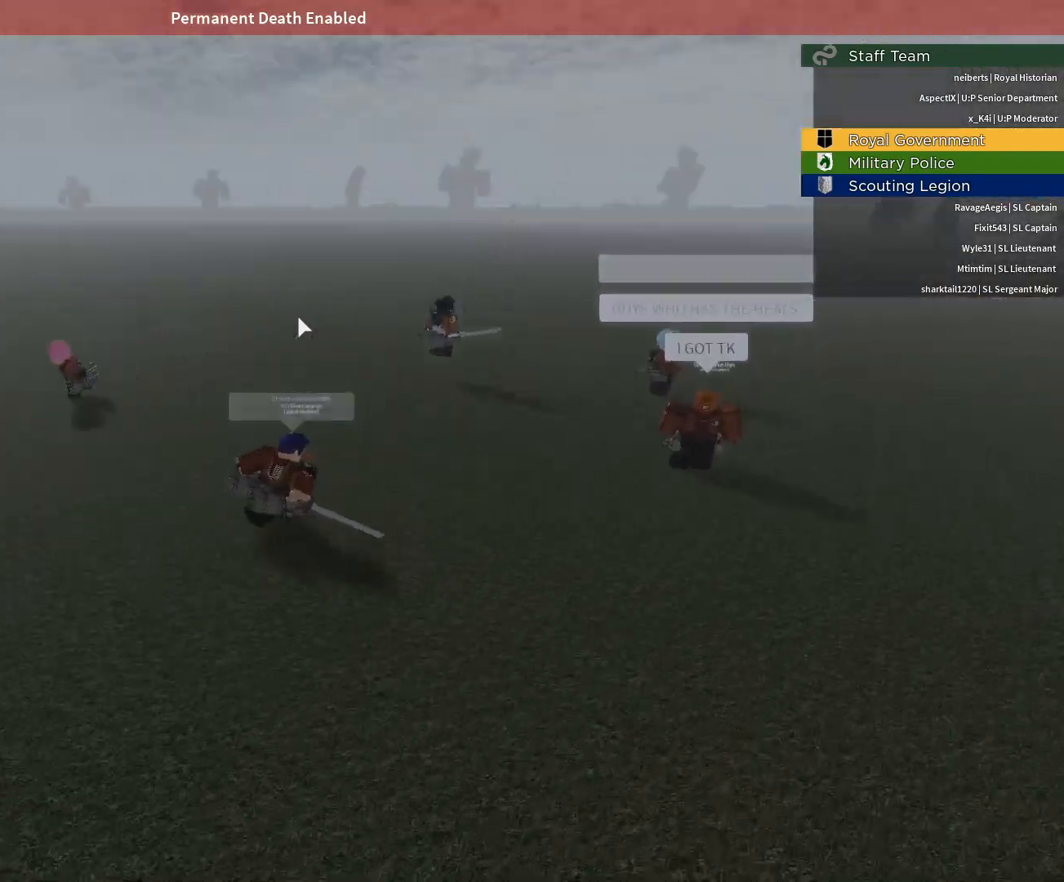
{"keys": ["d", "w"], "mouse": ["right"], "events": []}
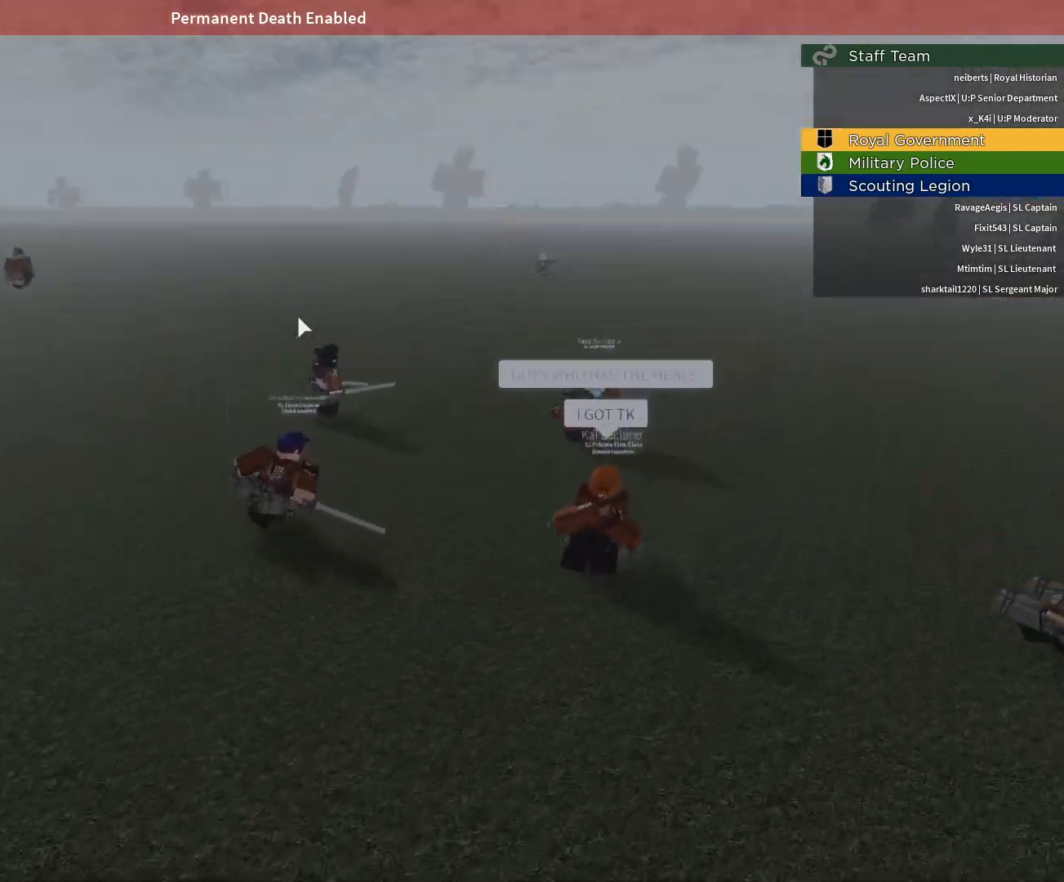
{"keys": ["a", "d", "s"], "mouse": ["right"], "events": [[183, "w", "up"], [367, "s", "down"], [467, "a", "down"]]}
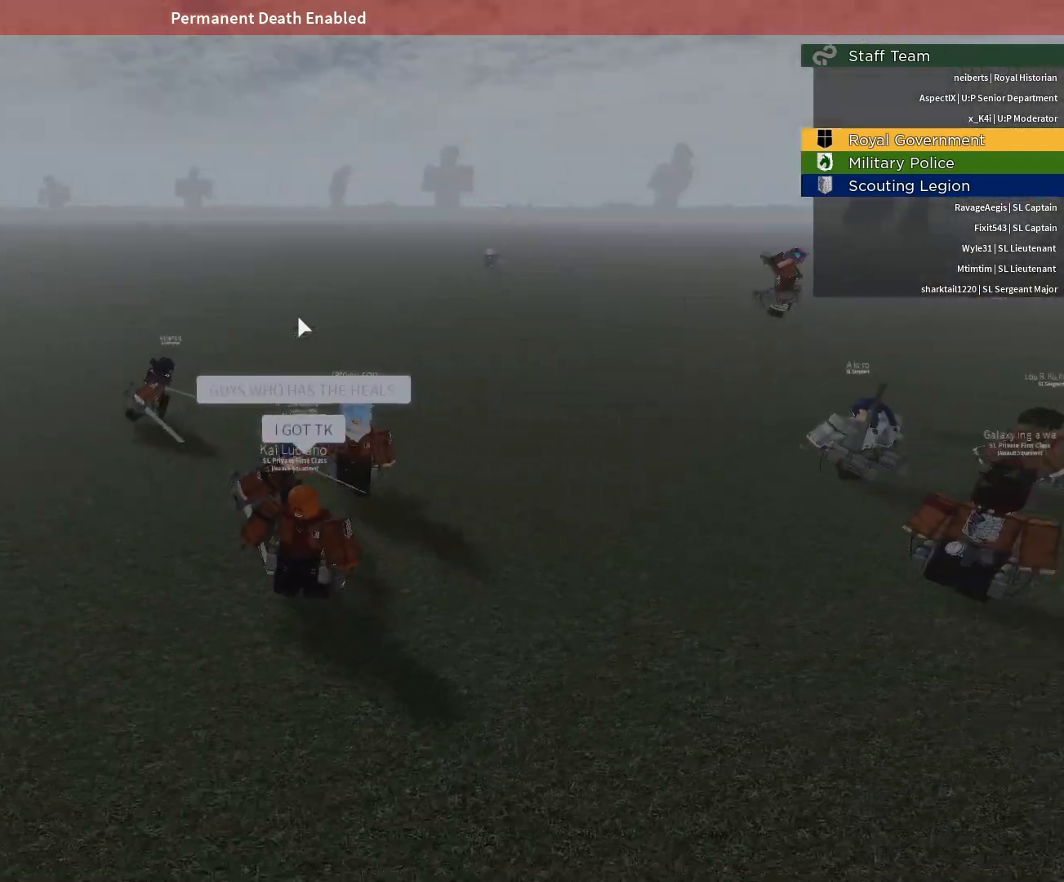
{"keys": ["a", "s"], "mouse": ["right"], "events": [[17, "d", "up"]]}
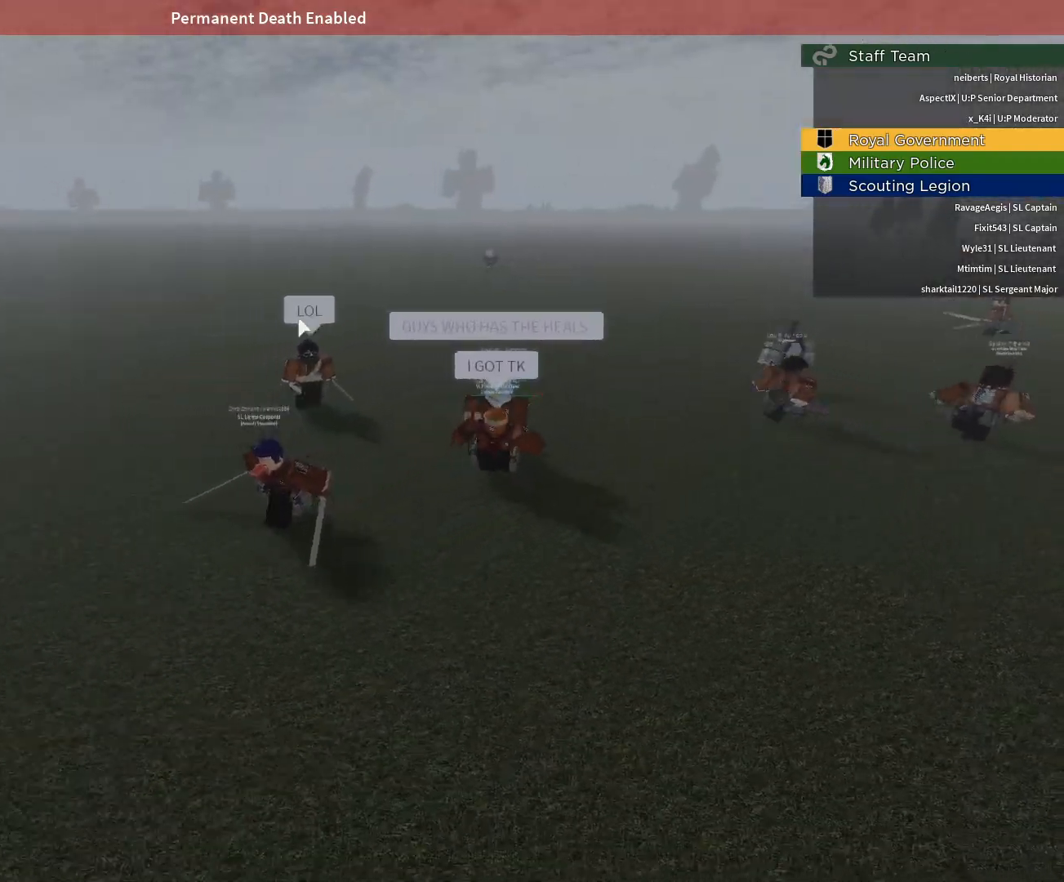
{"keys": ["a", "w"], "mouse": ["right"], "events": [[167, "s", "up"], [400, "w", "down"]]}
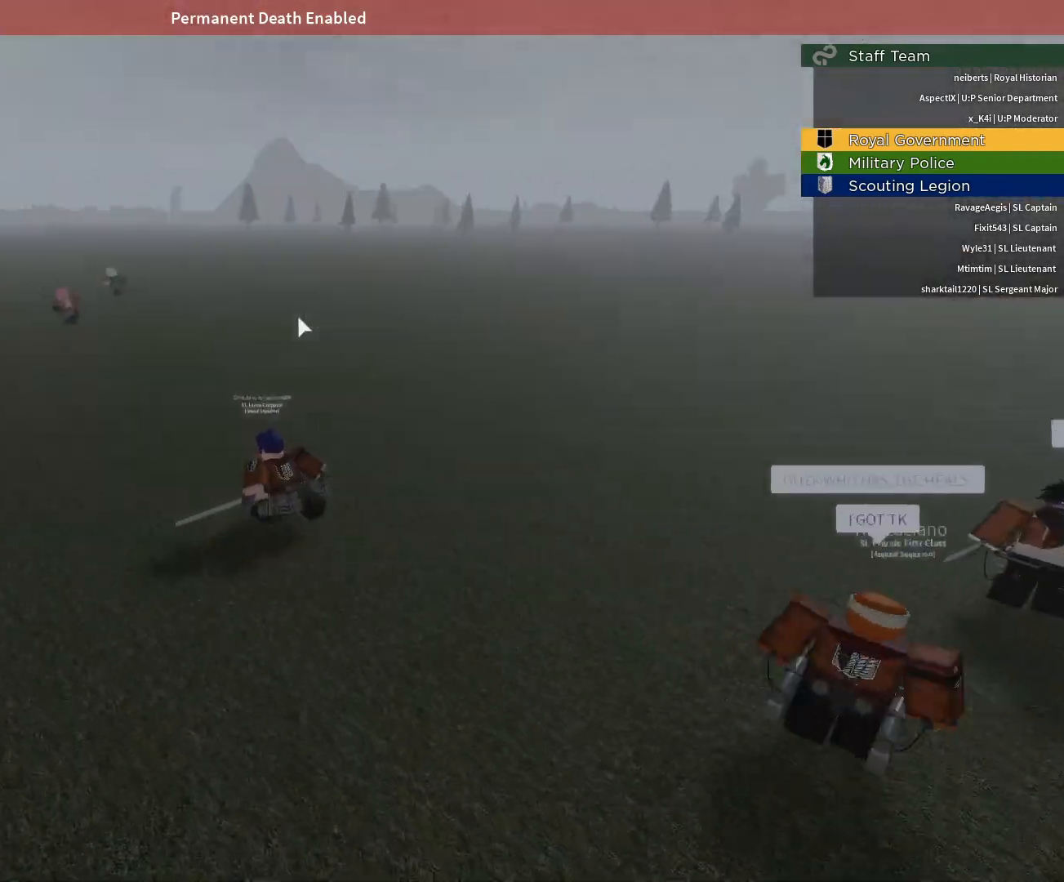
{"keys": ["a", "w"], "mouse": ["right"], "events": []}
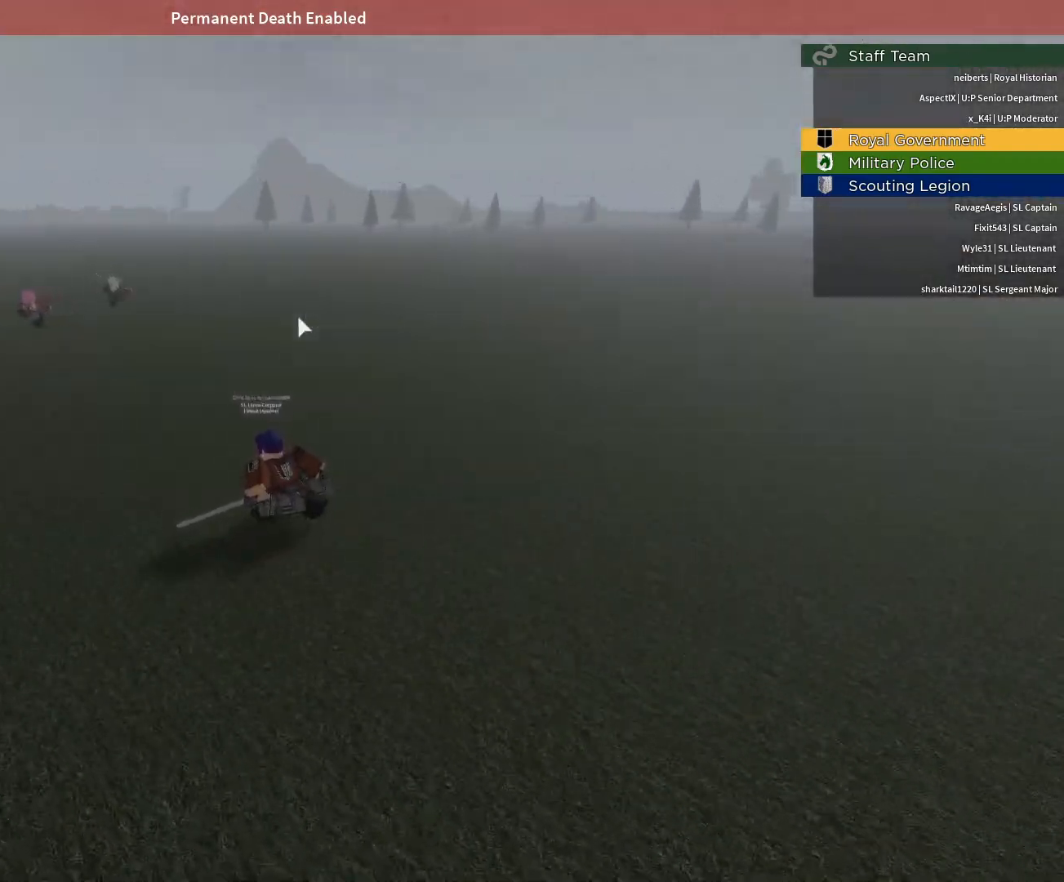
{"keys": [], "mouse": ["right"], "events": [[100, "a", "up"], [100, "w", "up"]]}
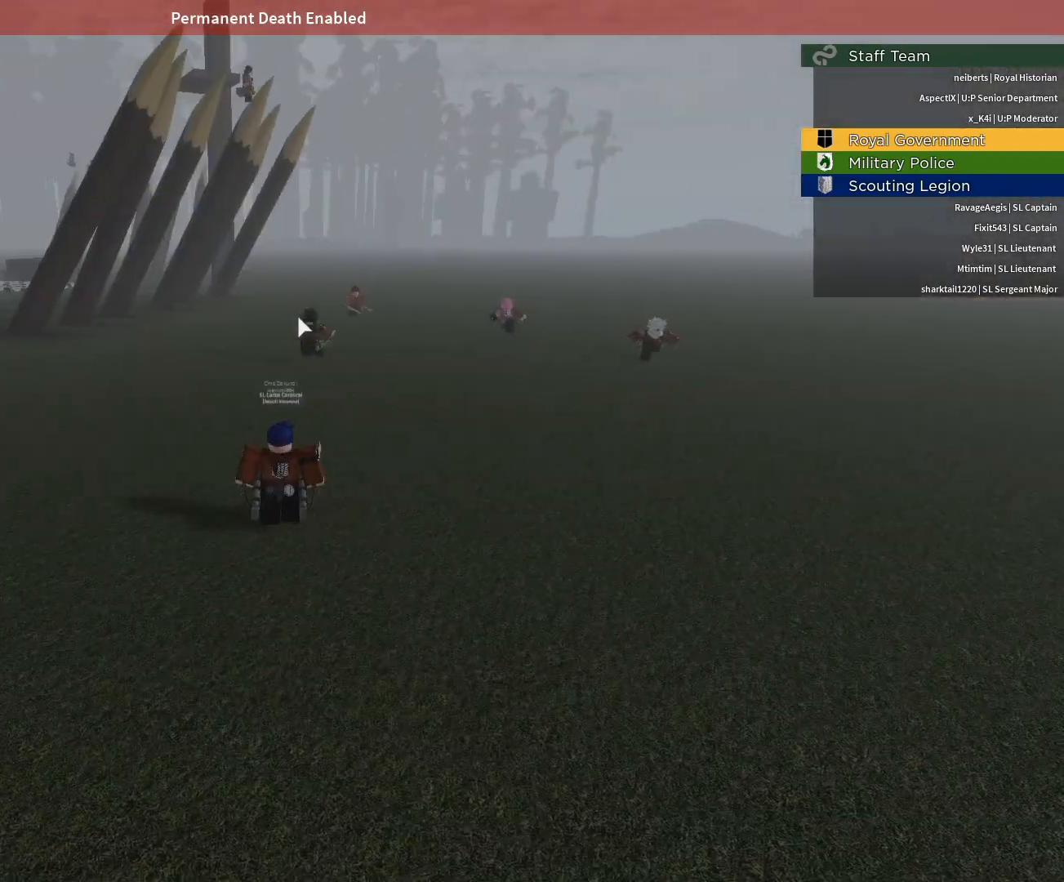
{"keys": [], "mouse": ["right"], "events": []}
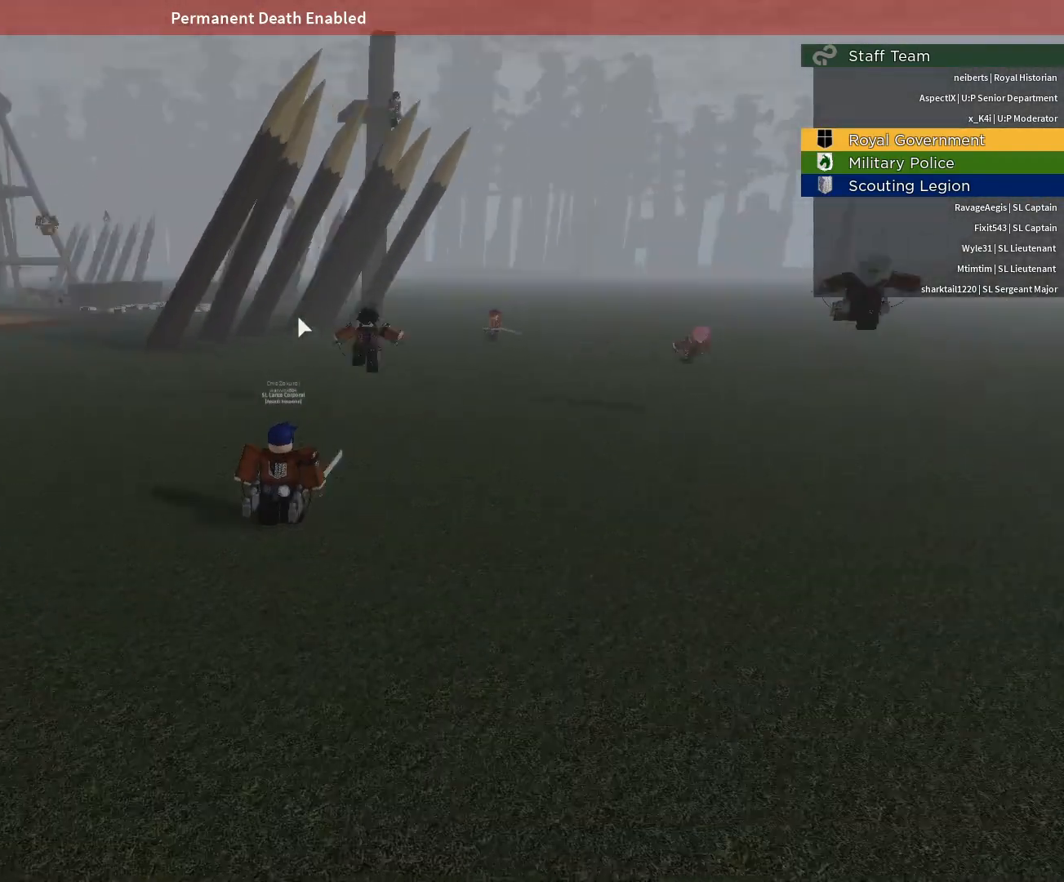
{"keys": [], "mouse": ["right"], "events": []}
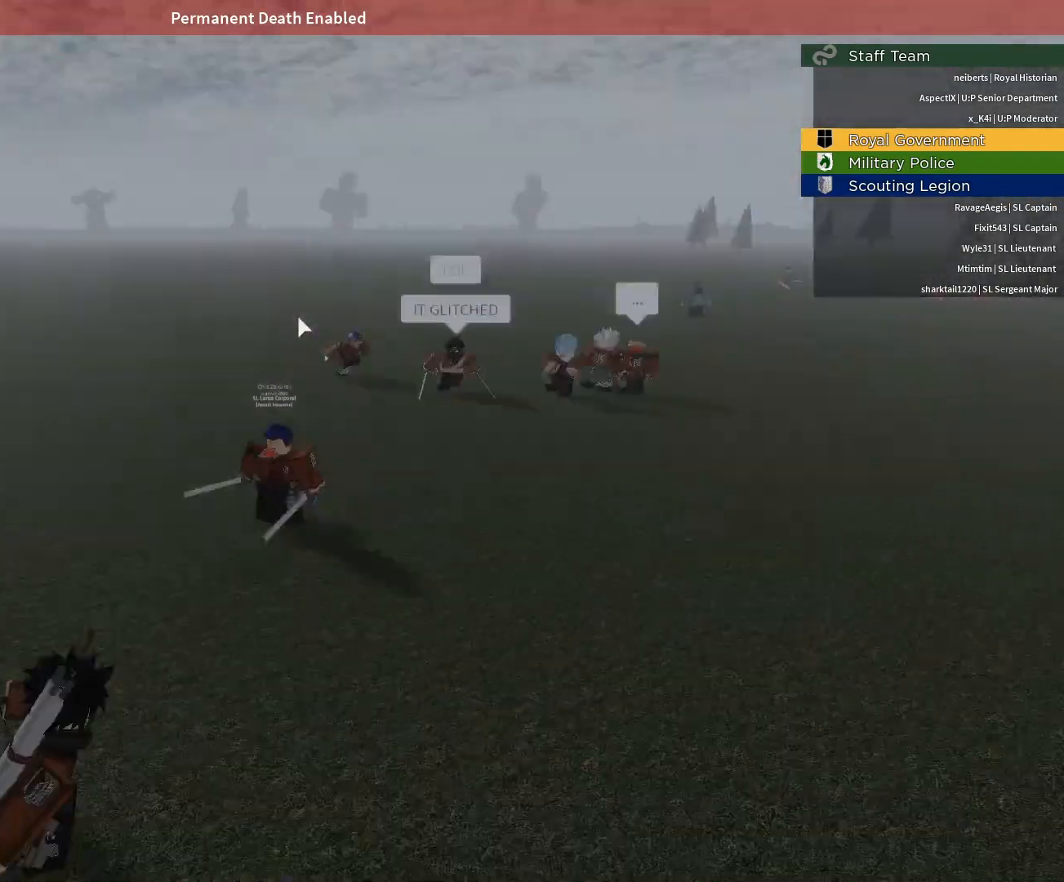
{"keys": [], "mouse": ["right"], "events": []}
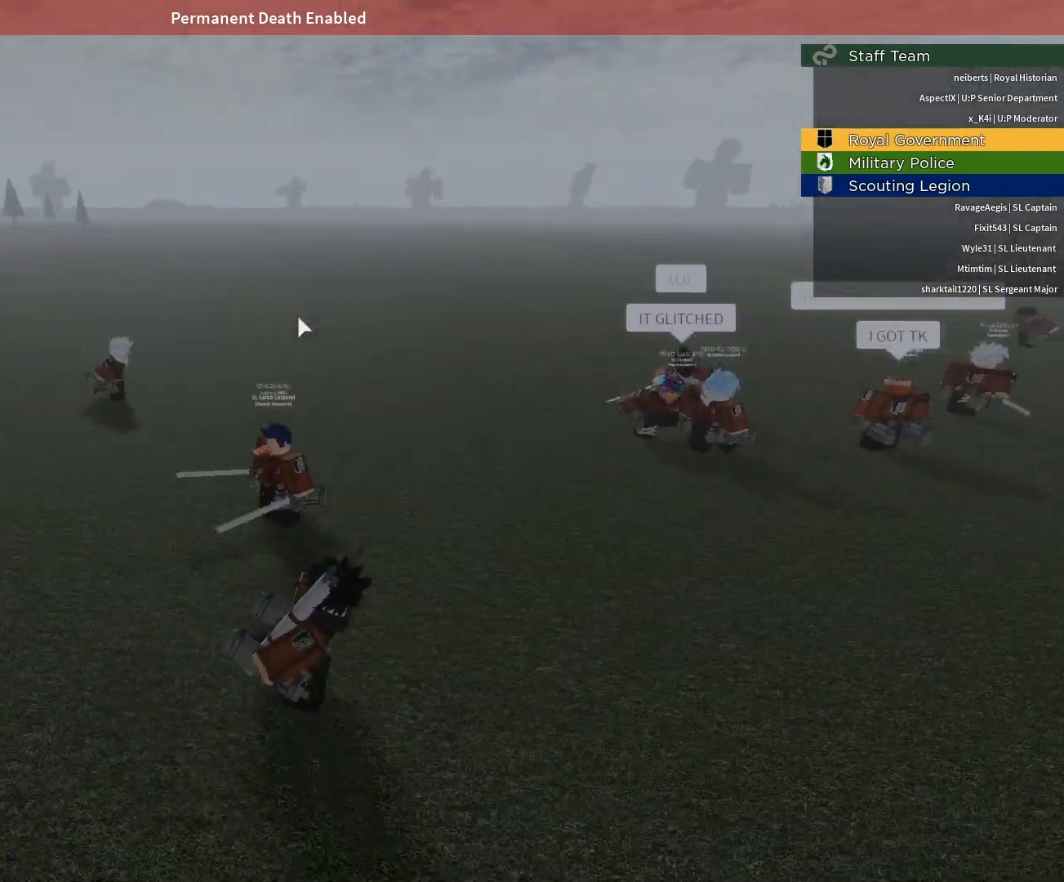
{"keys": [], "mouse": ["right"], "events": []}
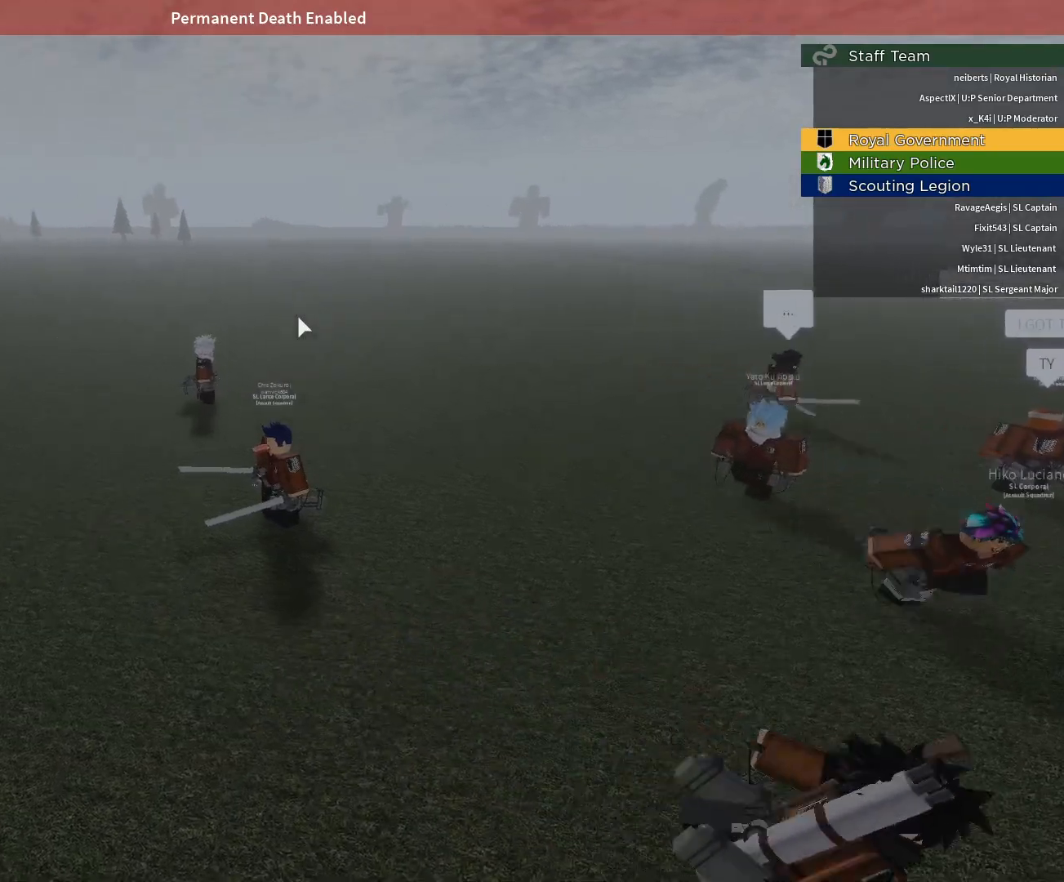
{"keys": [], "mouse": ["right"], "events": []}
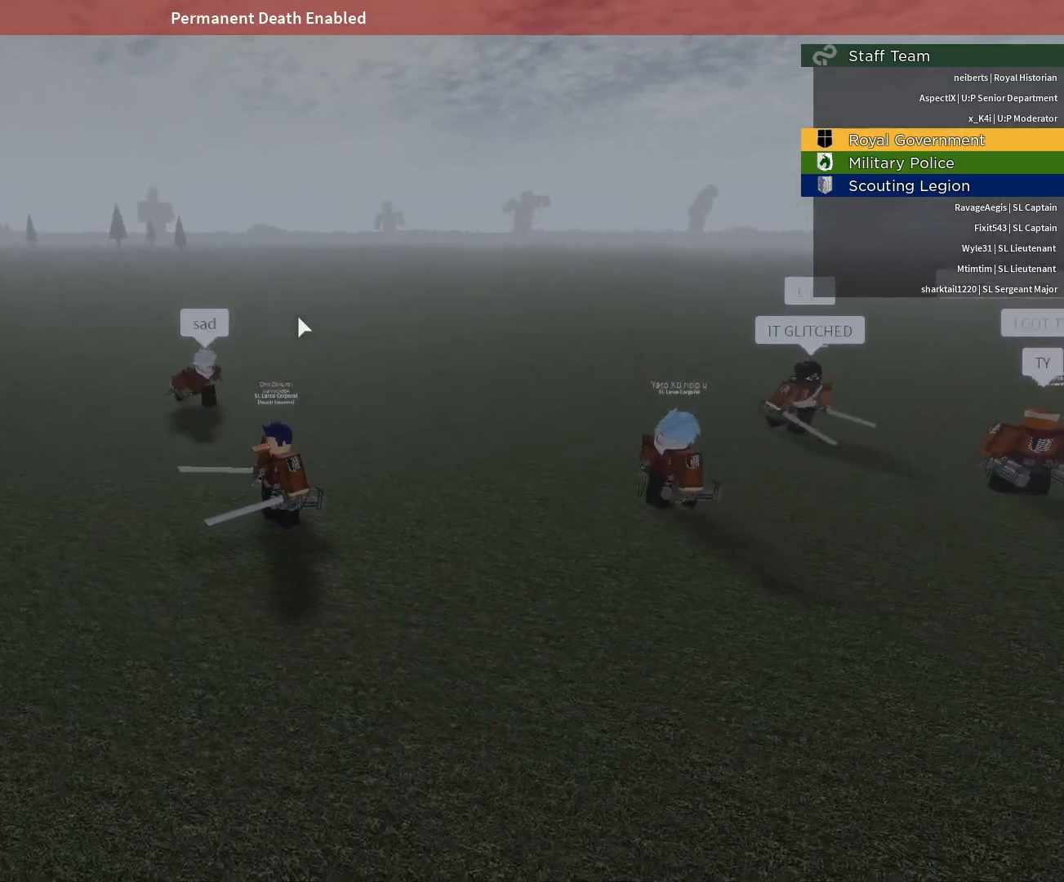
{"keys": [], "mouse": ["right"], "events": []}
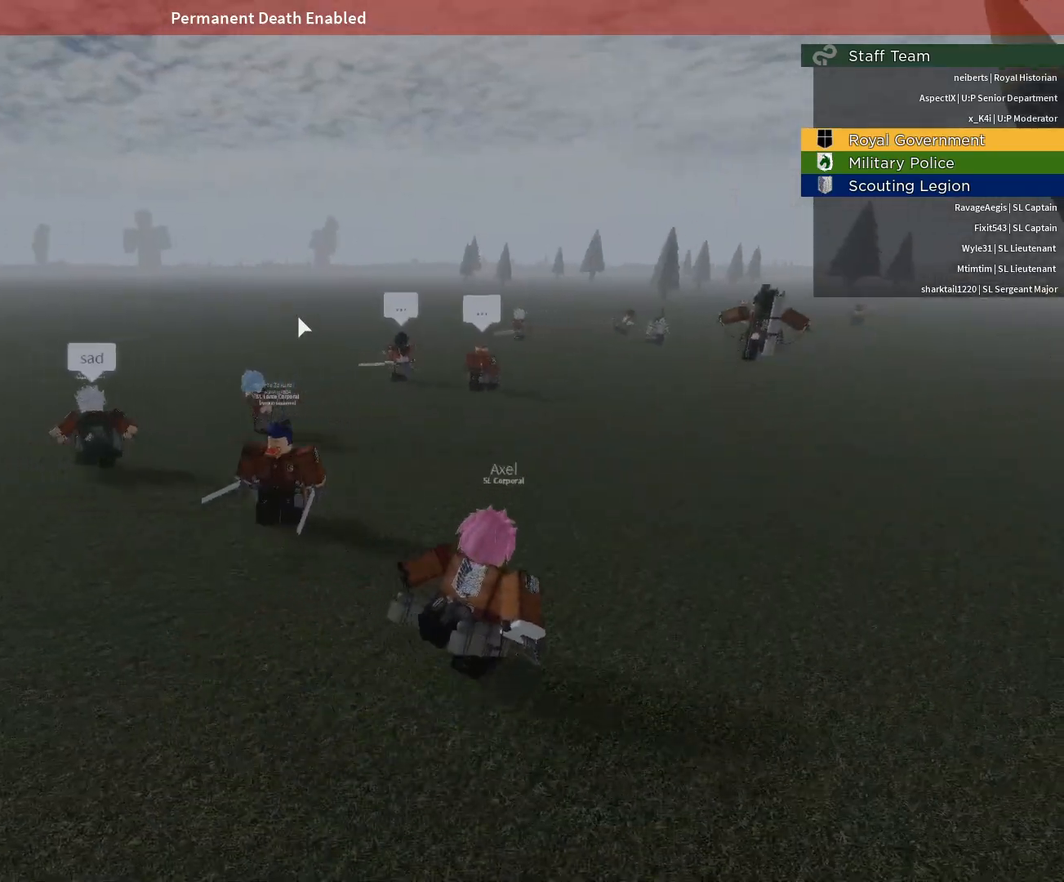
{"keys": [], "mouse": ["right"], "events": []}
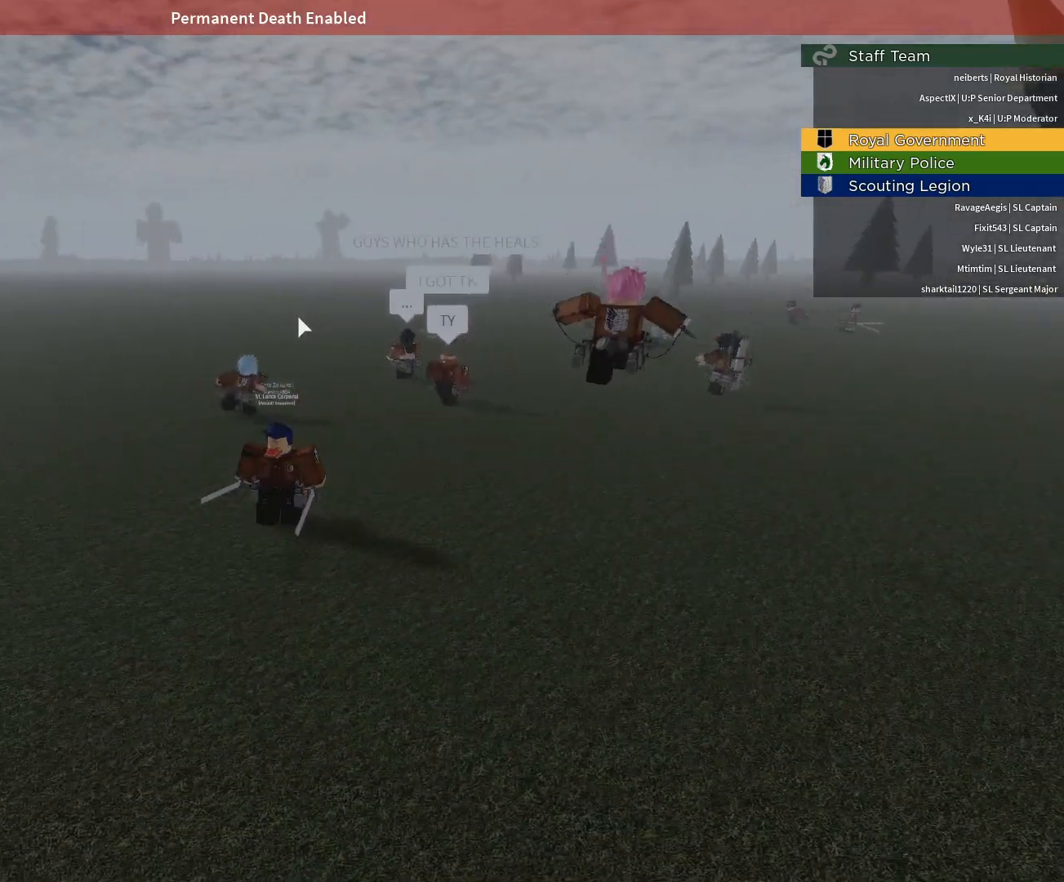
{"keys": [], "mouse": ["right"], "events": []}